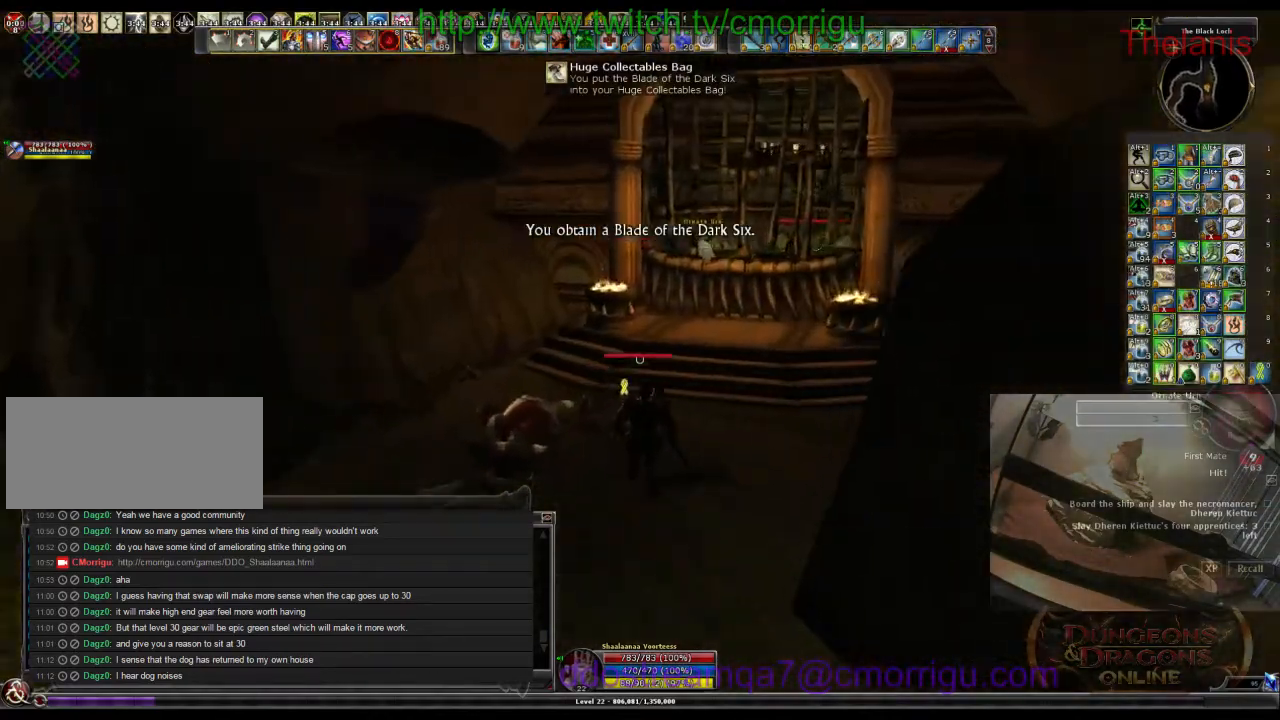
Gameplay with keyboard; each line is a JSON object with the keys held at the frame after it. "events" lists presses ("down") and releases ("up") of ".", "/", "0", "1", "2", "3", "4", "5", "6", "7", "8", "9", "a", "b", "backslash", "backspace", "c", "caps_lock", "comma", "ctrl_l", "ctrl_r", "d", "e", "equals", "escape", "f", "f1", "f10", "f11", "f12", "f2", "f3", "f4", "f5", "f6", "f7", "f8", "f9", "g", "h", "i", "j", "k", "l", "lbracket", "m", "minus", "n", "o", "p", "q", "quote", "r", "rbracket", "return", "s", "semicolon", "shift_l", "shift_r", "space", "t", "tab", "tilde", "u", "v", "w", "x", "y" and "z" between this image and that frame as [ms after this image, input, new state], when the widget could be followed in between. No other keys are recorded. Mouse input is not recorded.
{"keys": ["w"], "events": []}
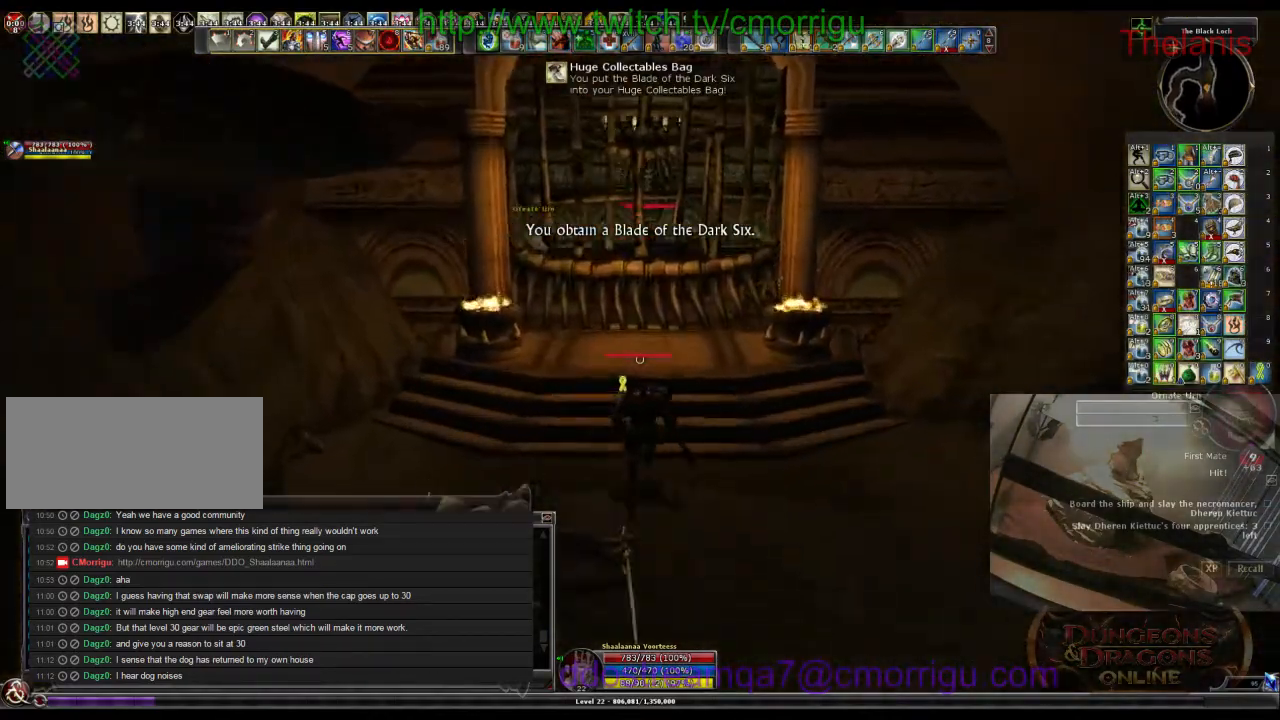
{"keys": [], "events": [[434, "w", "up"]]}
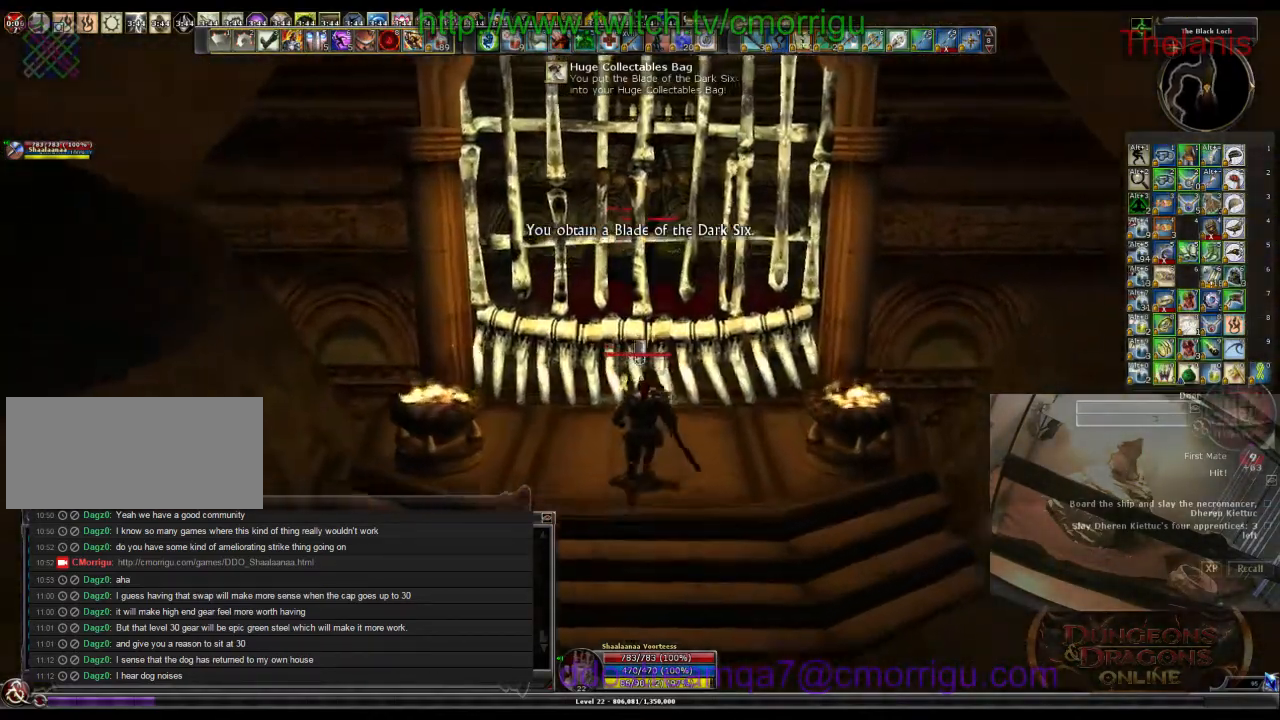
{"keys": [], "events": []}
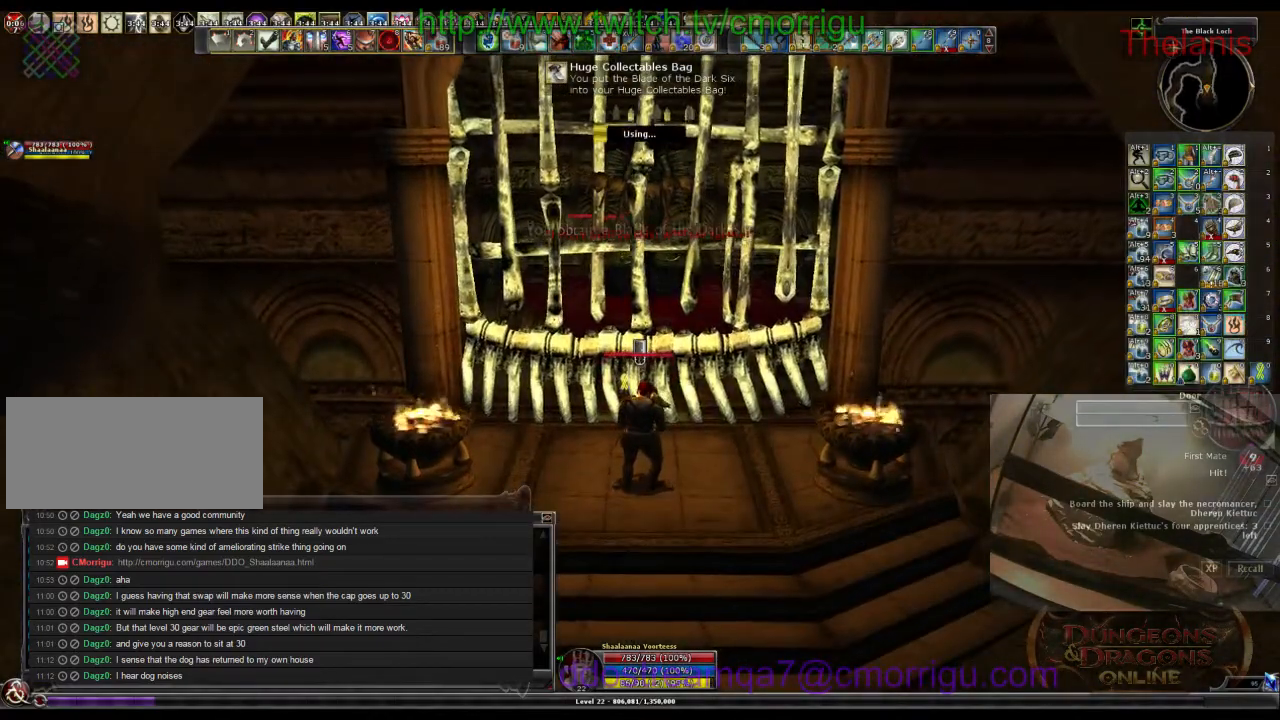
{"keys": [], "events": []}
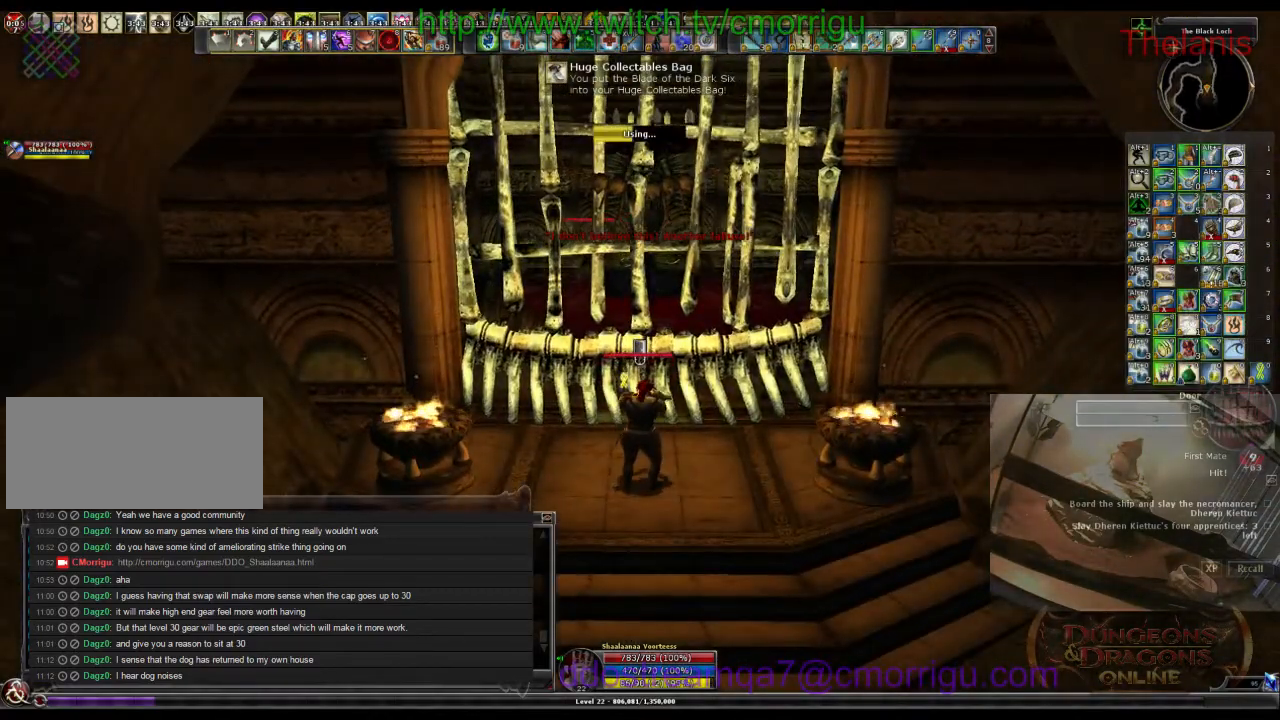
{"keys": [], "events": []}
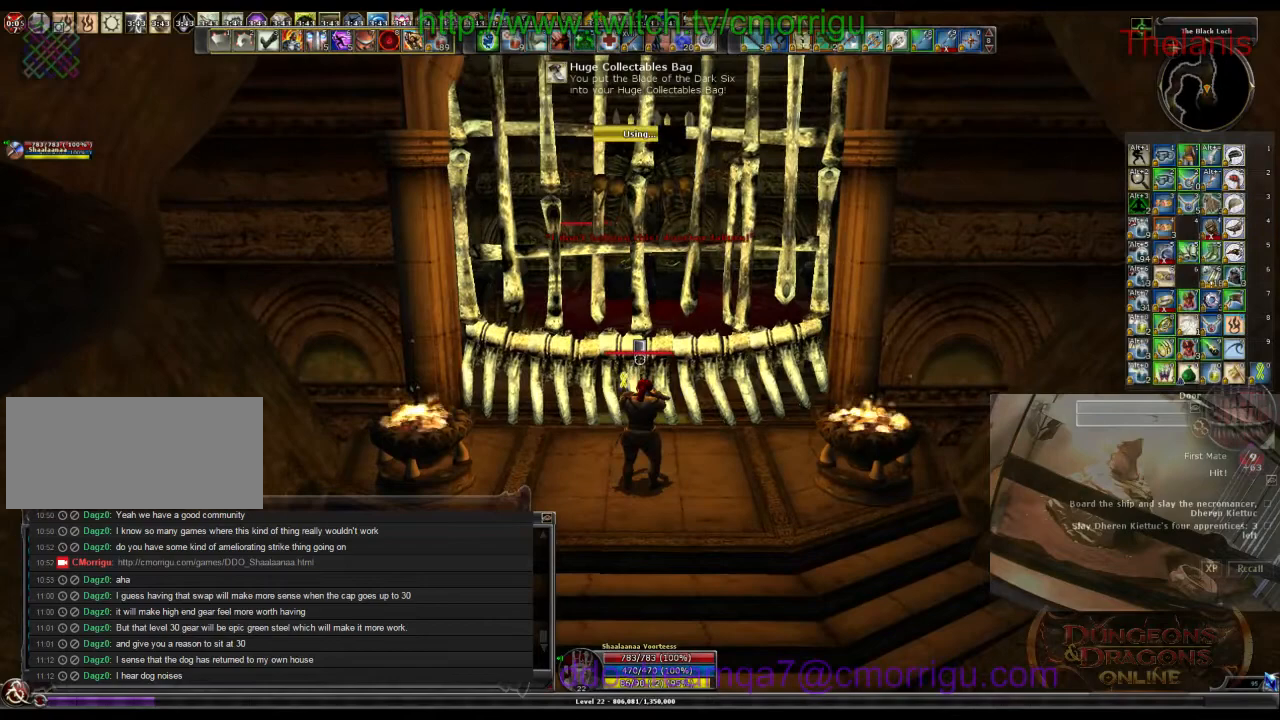
{"keys": [], "events": []}
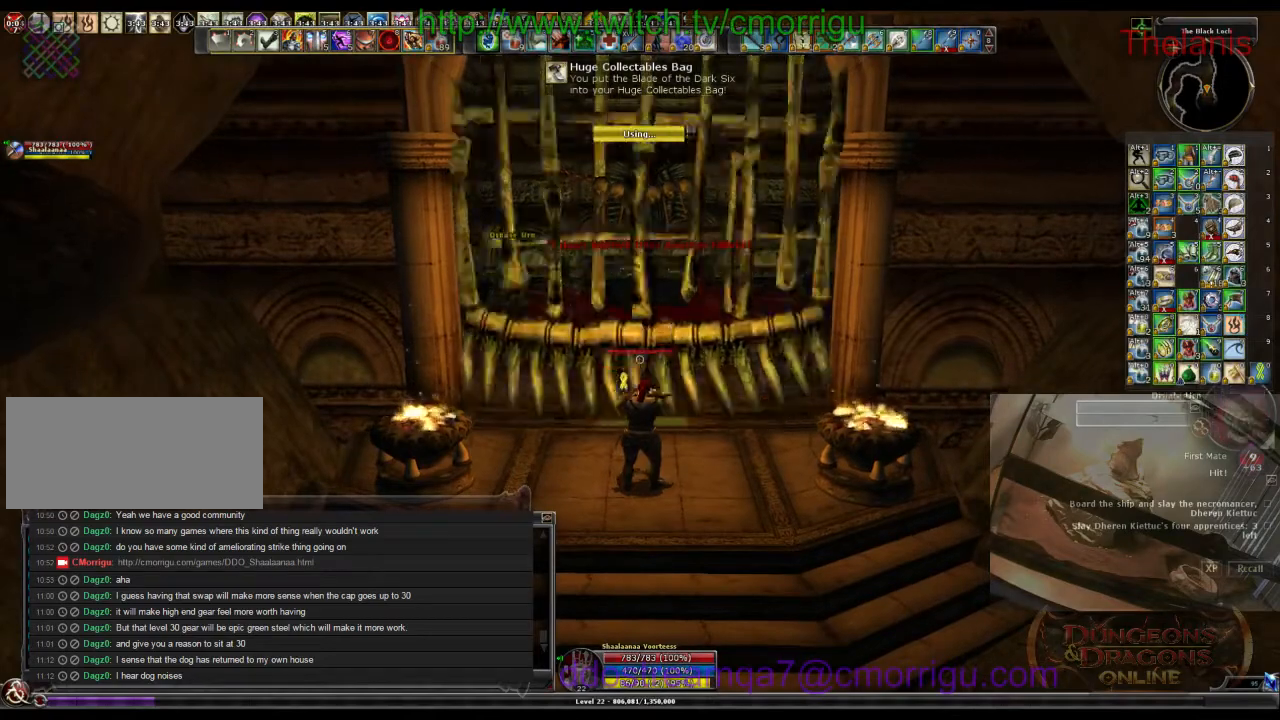
{"keys": ["w"], "events": [[234, "w", "down"]]}
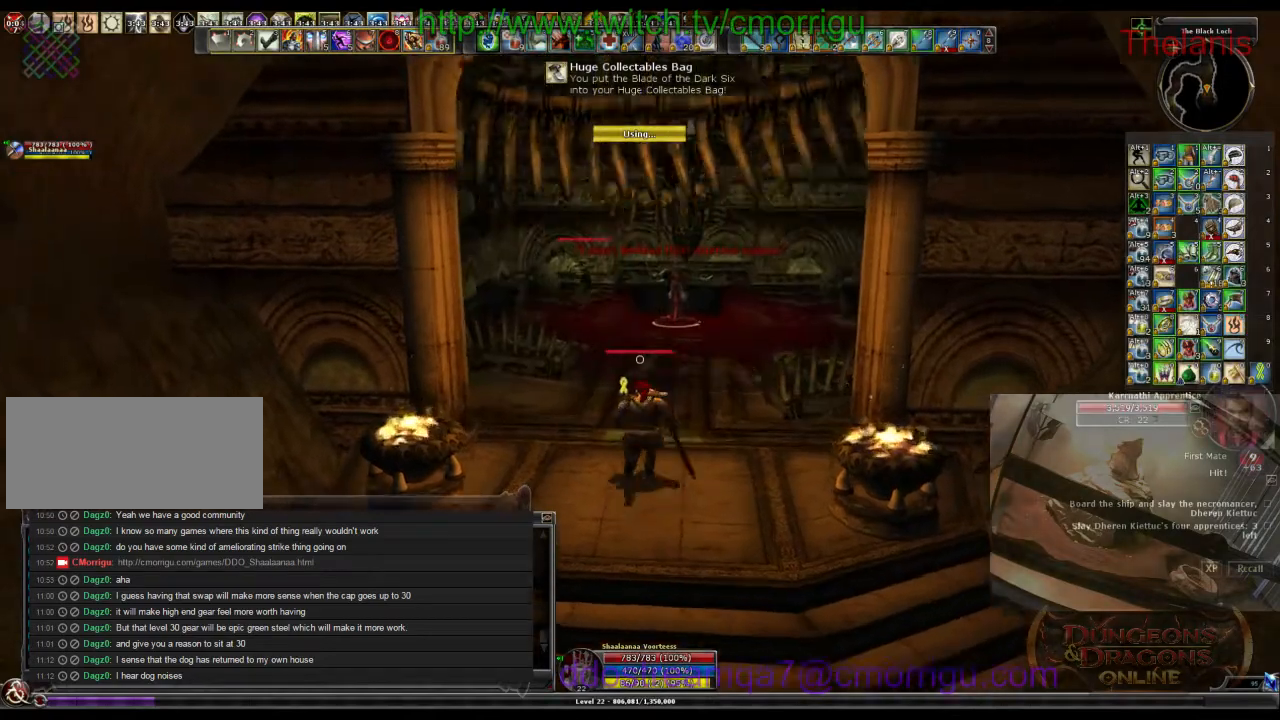
{"keys": ["w"], "events": []}
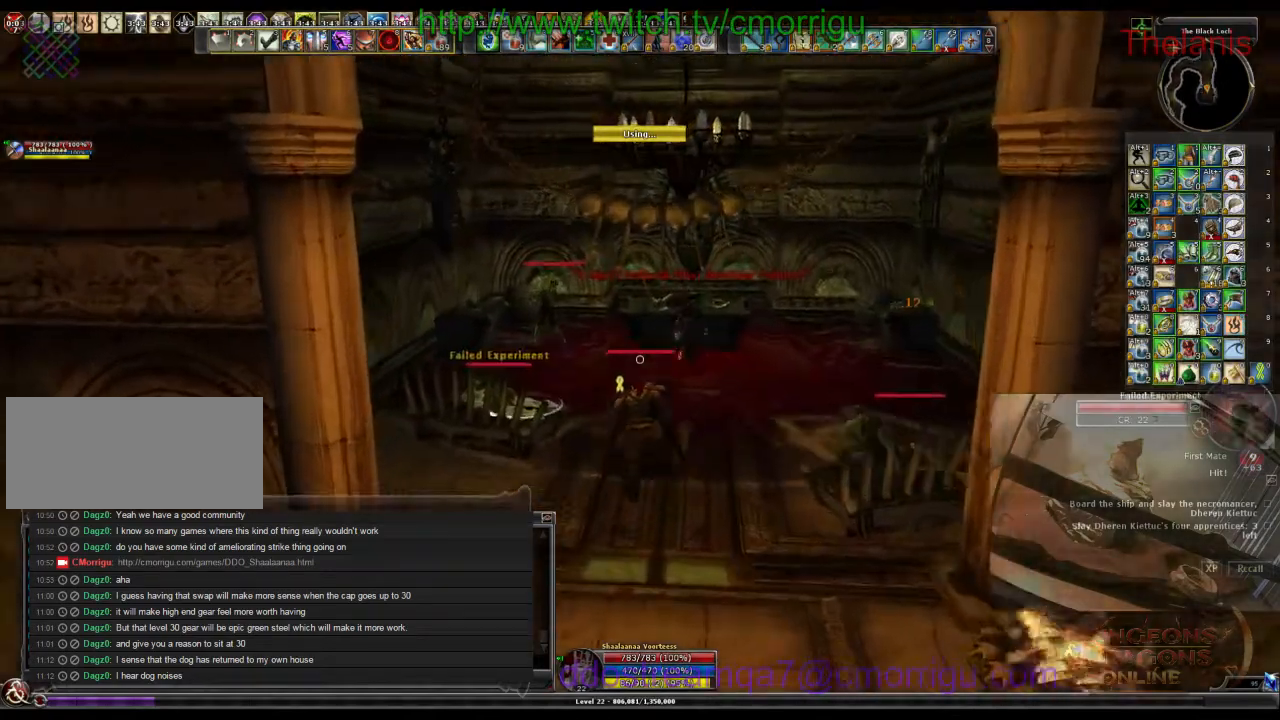
{"keys": [], "events": [[67, "d", "down"], [400, "d", "up"], [467, "w", "up"]]}
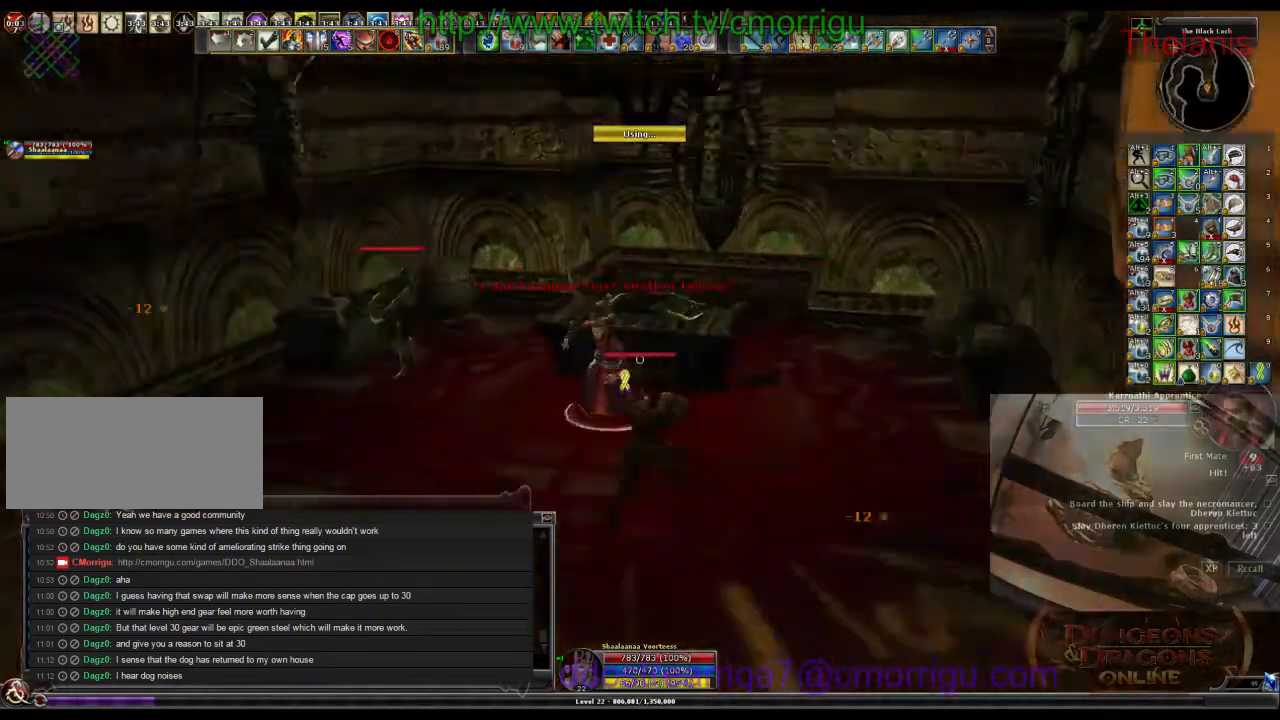
{"keys": ["1"], "events": [[434, "1", "down"]]}
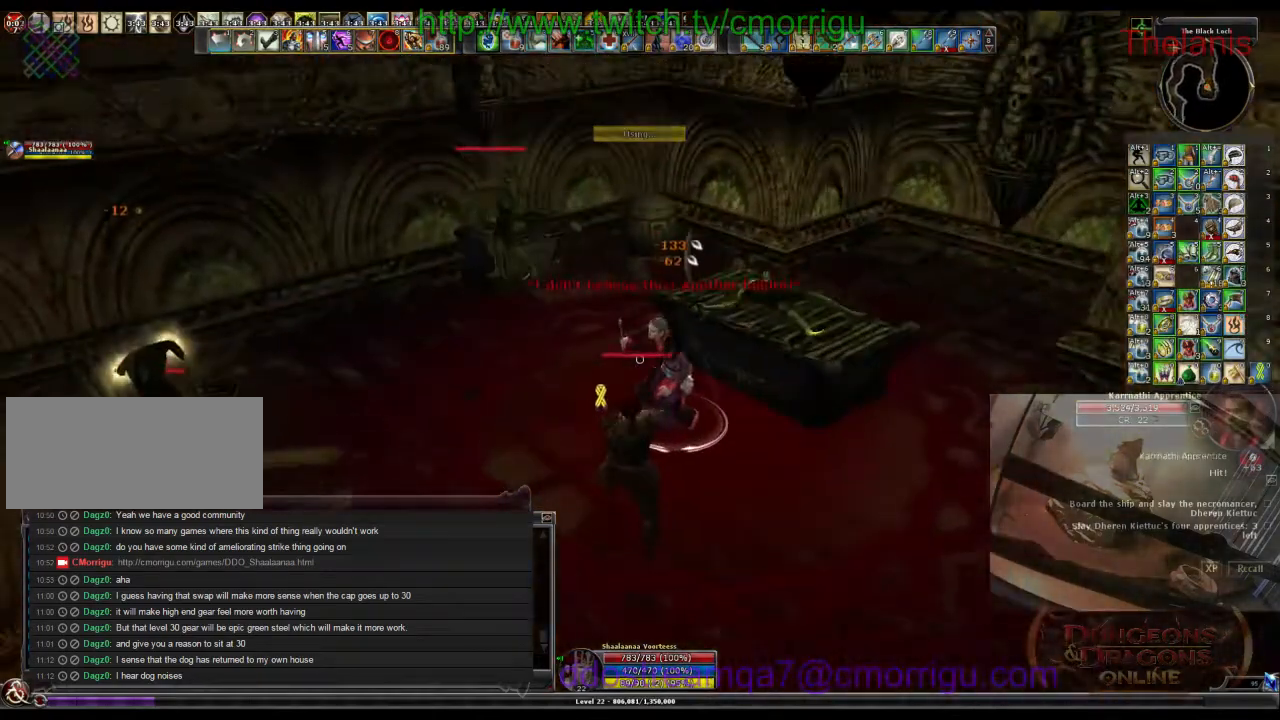
{"keys": [], "events": [[134, "1", "up"]]}
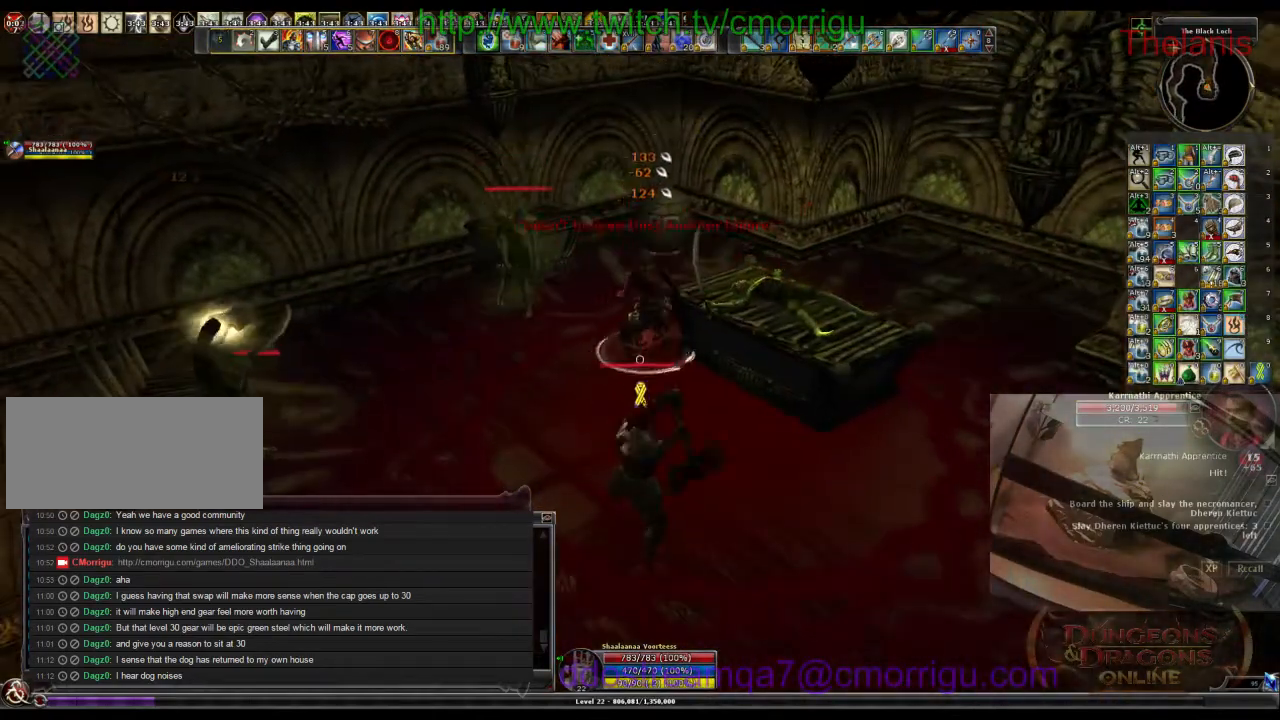
{"keys": ["2", "w"], "events": [[134, "w", "down"], [500, "2", "down"]]}
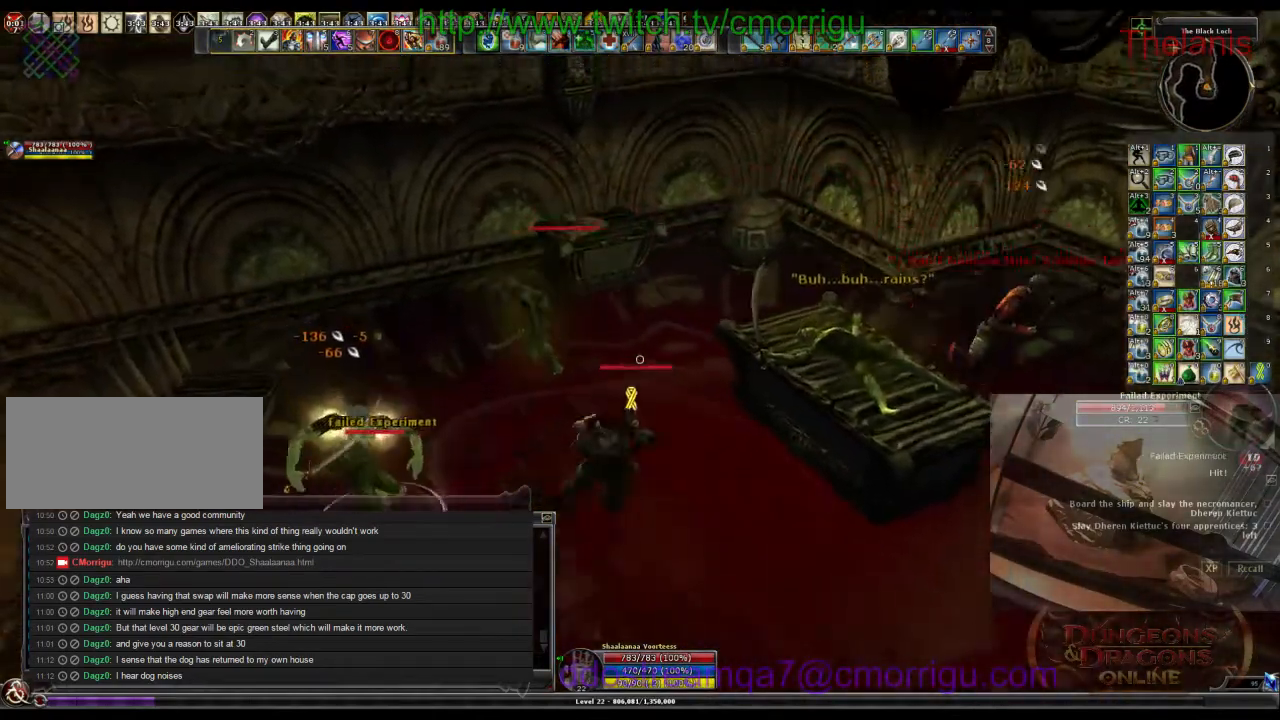
{"keys": ["w"], "events": [[167, "2", "up"]]}
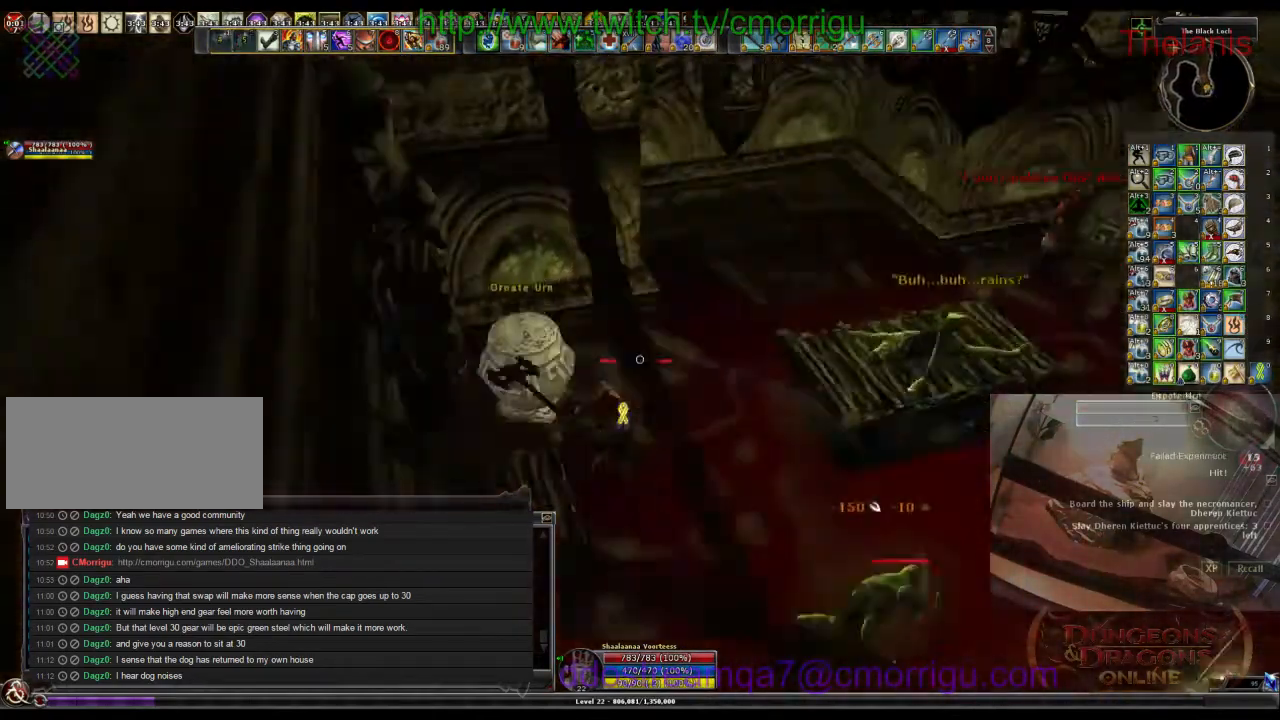
{"keys": ["w"], "events": [[167, "d", "down"], [400, "d", "up"]]}
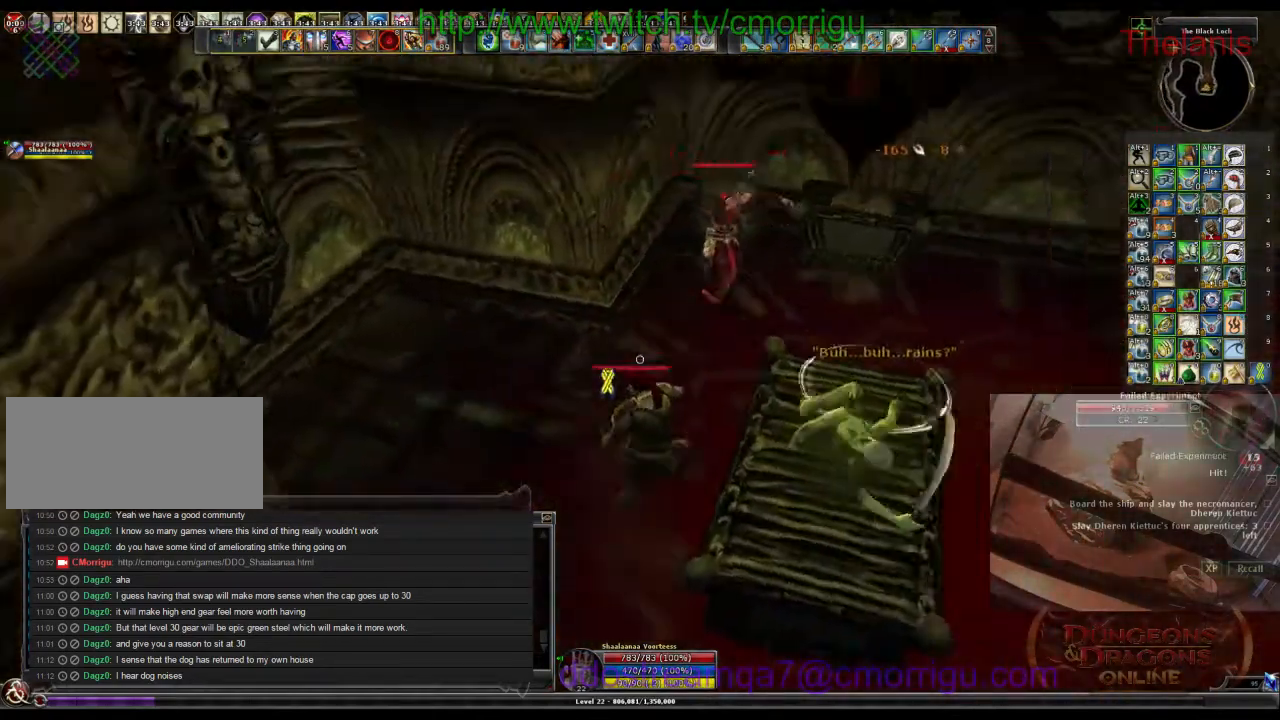
{"keys": [], "events": [[334, "w", "up"]]}
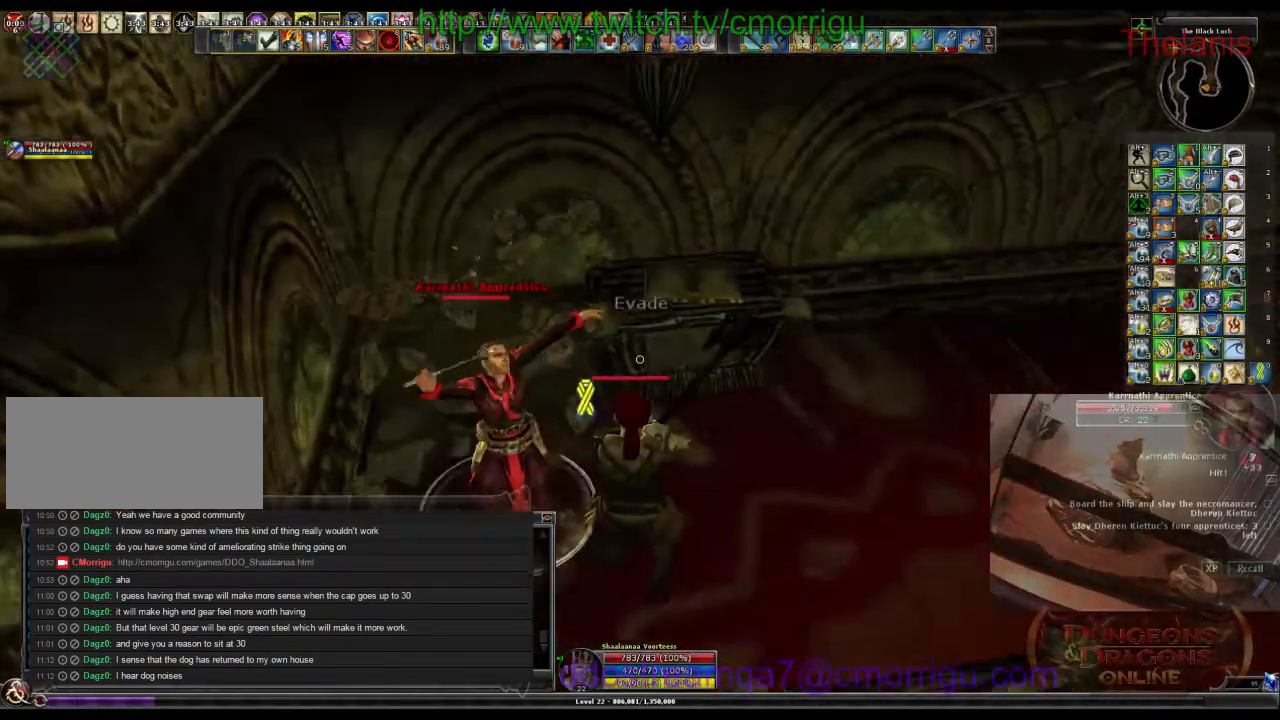
{"keys": ["d"], "events": [[134, "1", "down"], [300, "1", "up"], [334, "d", "down"]]}
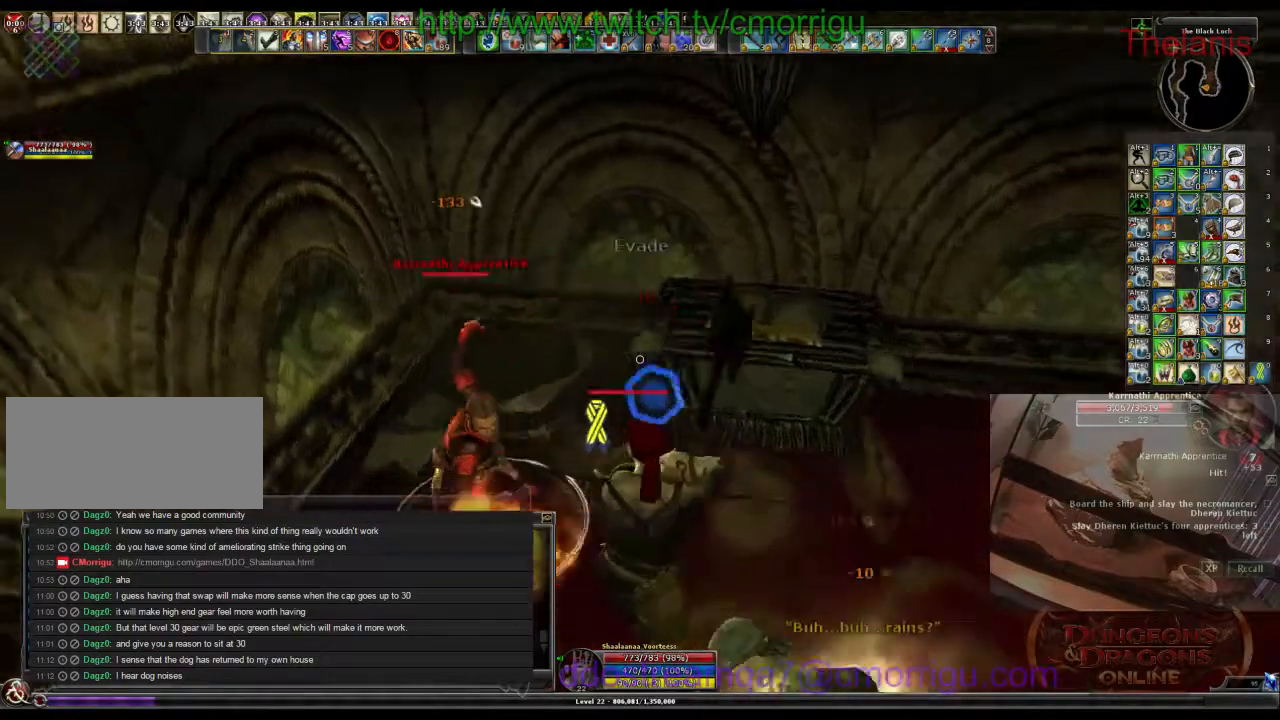
{"keys": [], "events": [[67, "d", "up"], [234, "2", "down"], [434, "2", "up"]]}
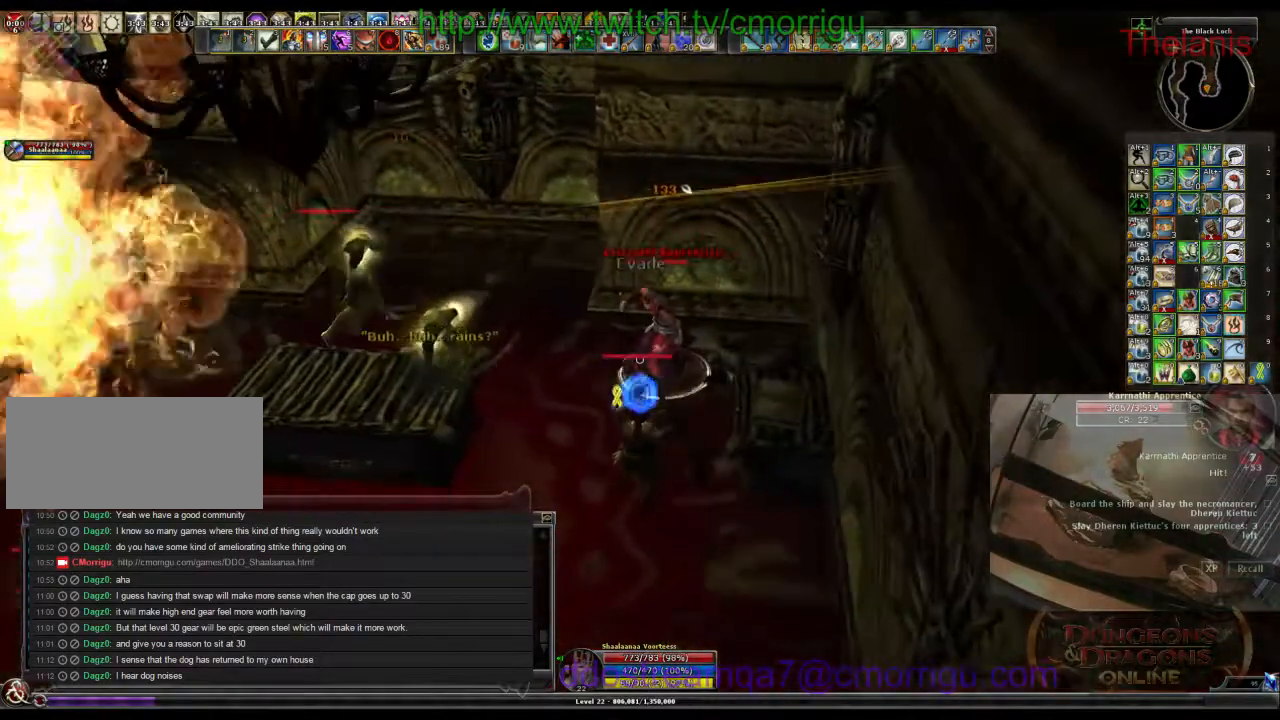
{"keys": ["1"], "events": [[500, "1", "down"]]}
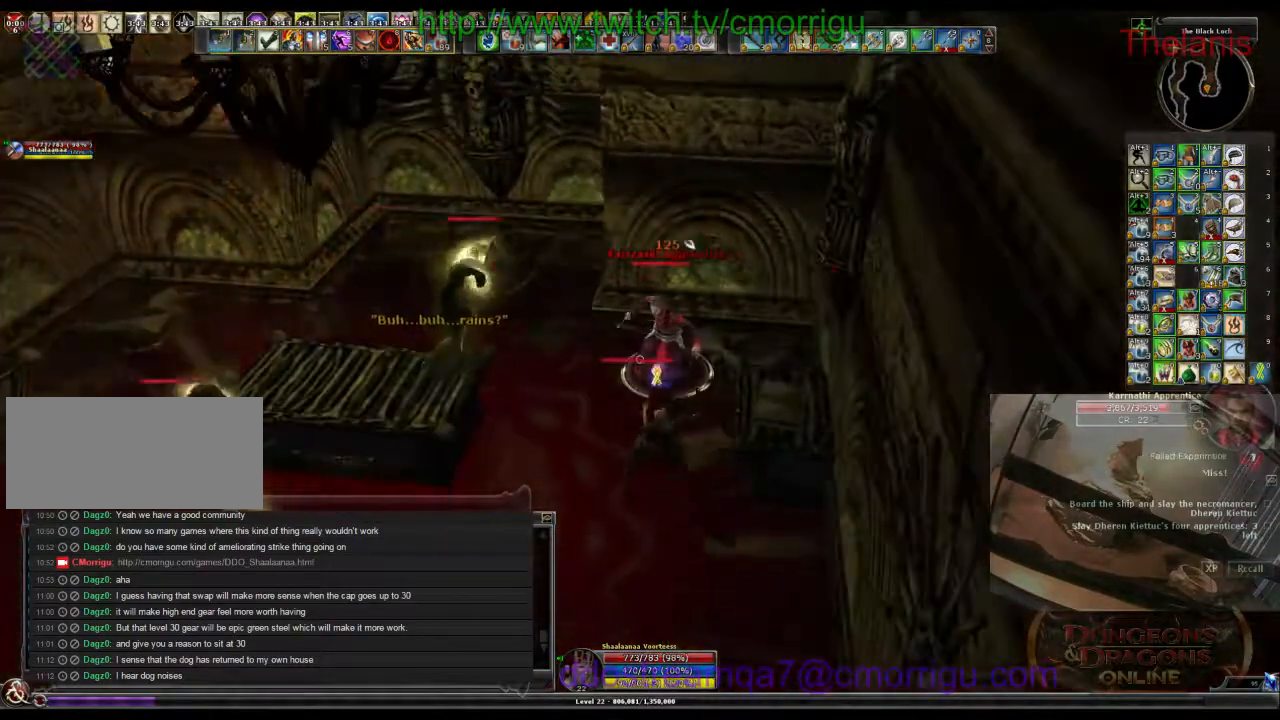
{"keys": [], "events": [[167, "1", "up"]]}
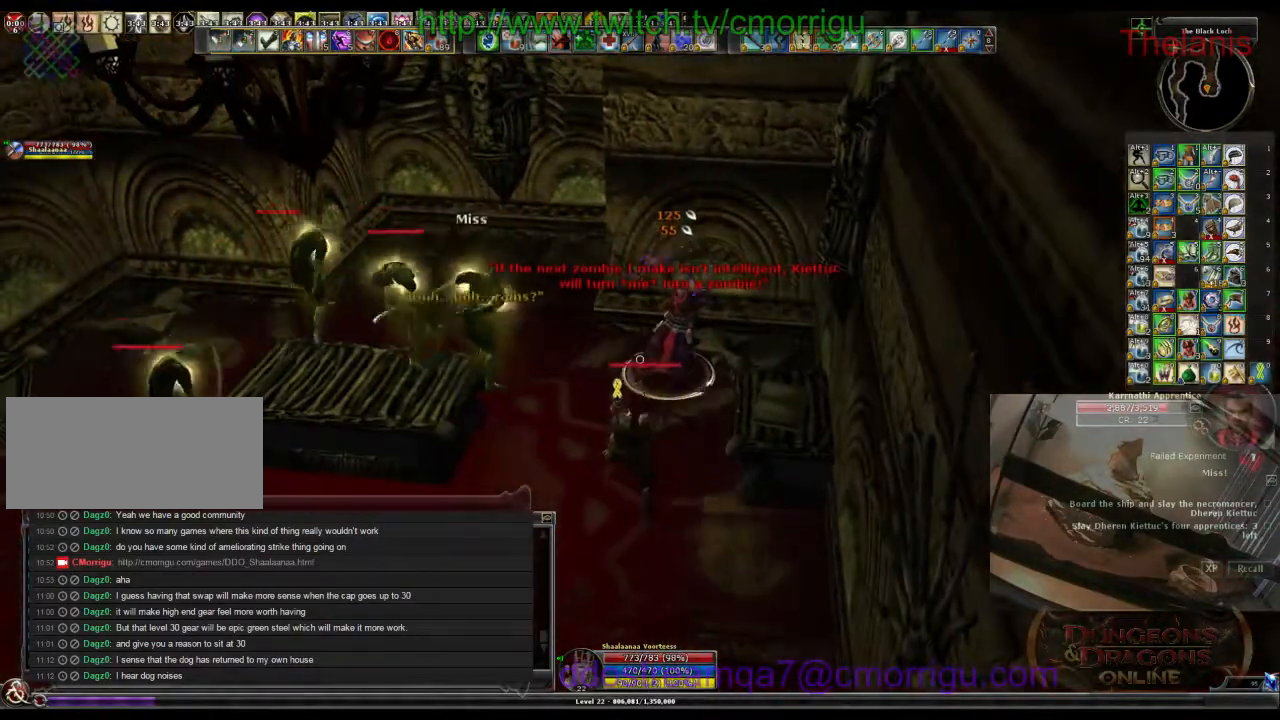
{"keys": [], "events": [[34, "2", "down"], [200, "2", "up"]]}
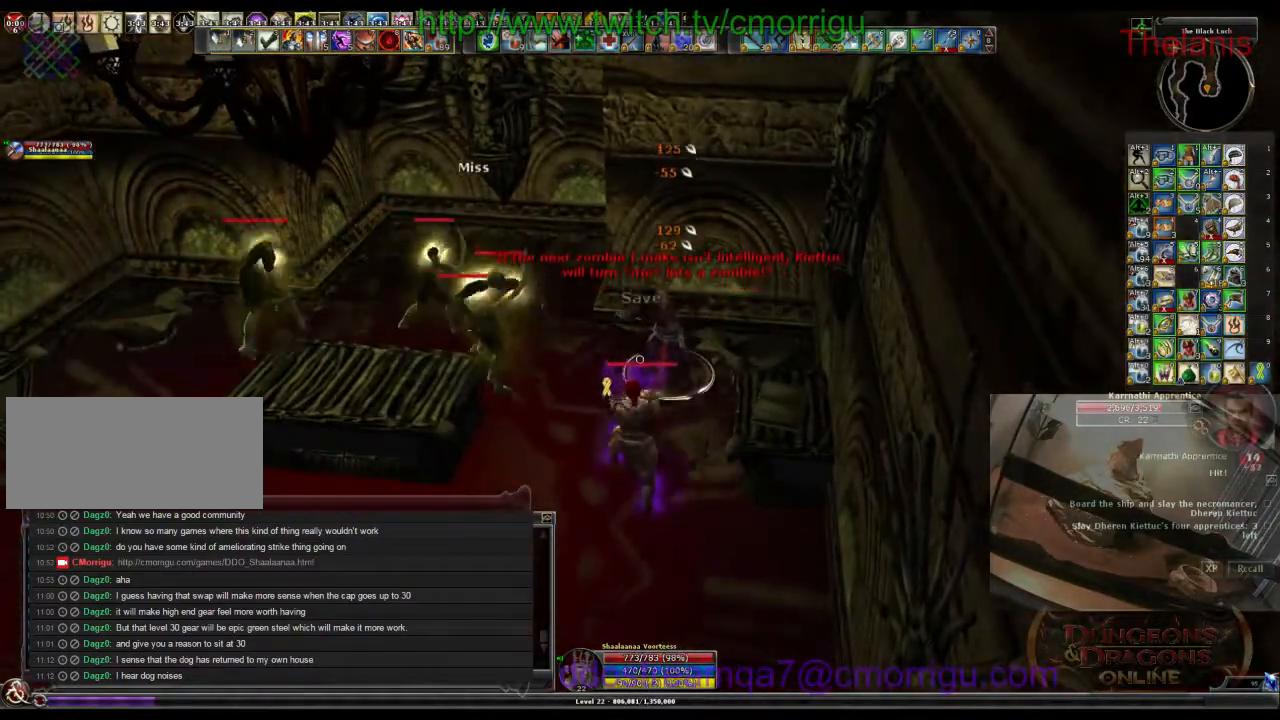
{"keys": [], "events": []}
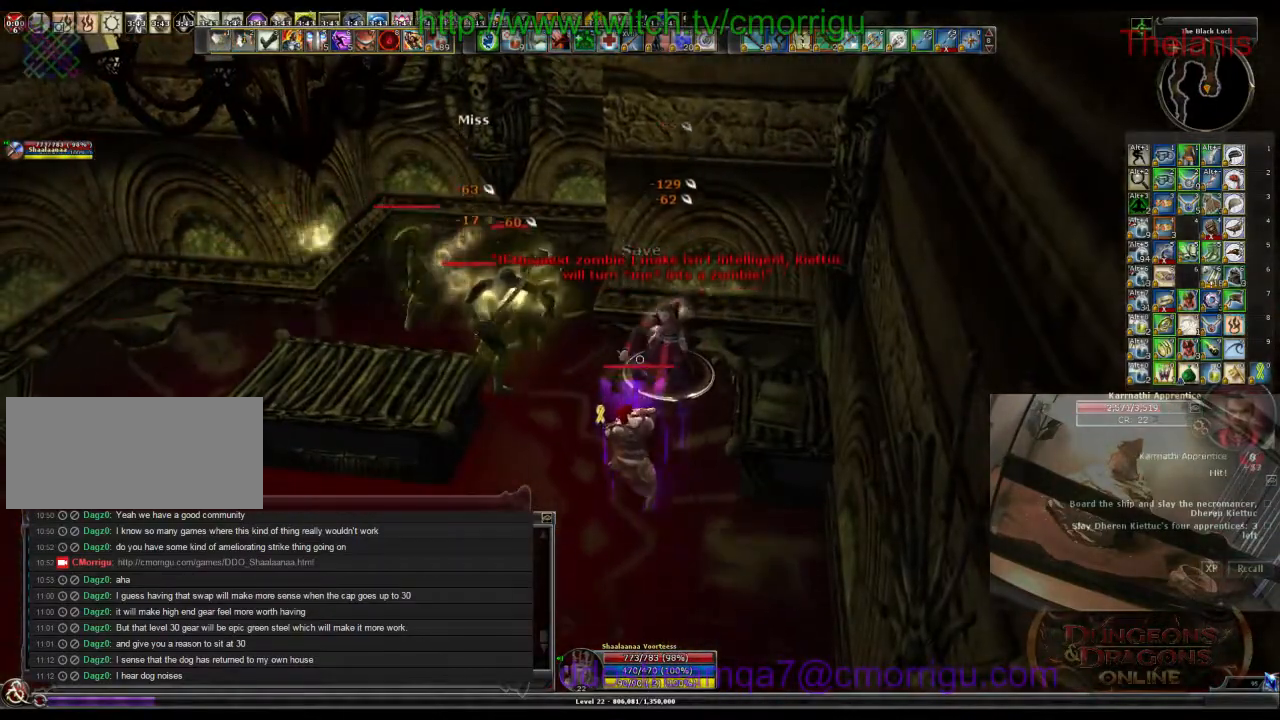
{"keys": [], "events": []}
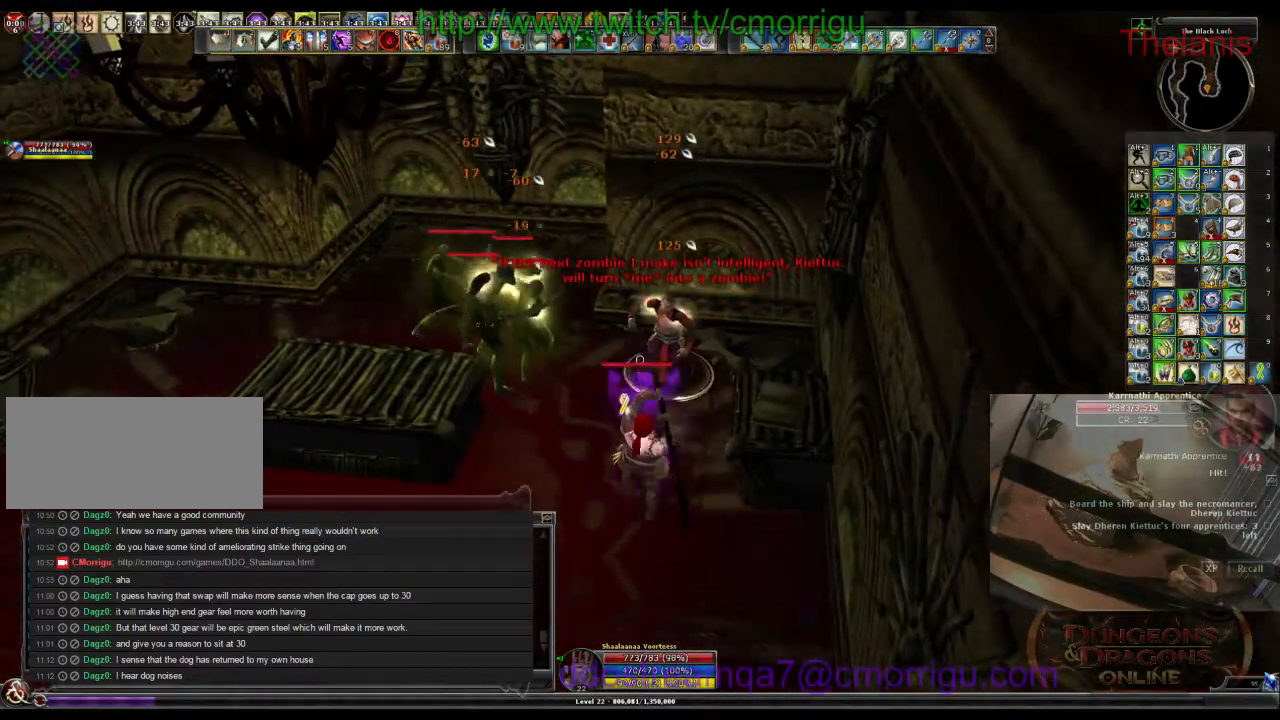
{"keys": [], "events": [[67, "1", "down"], [300, "1", "up"]]}
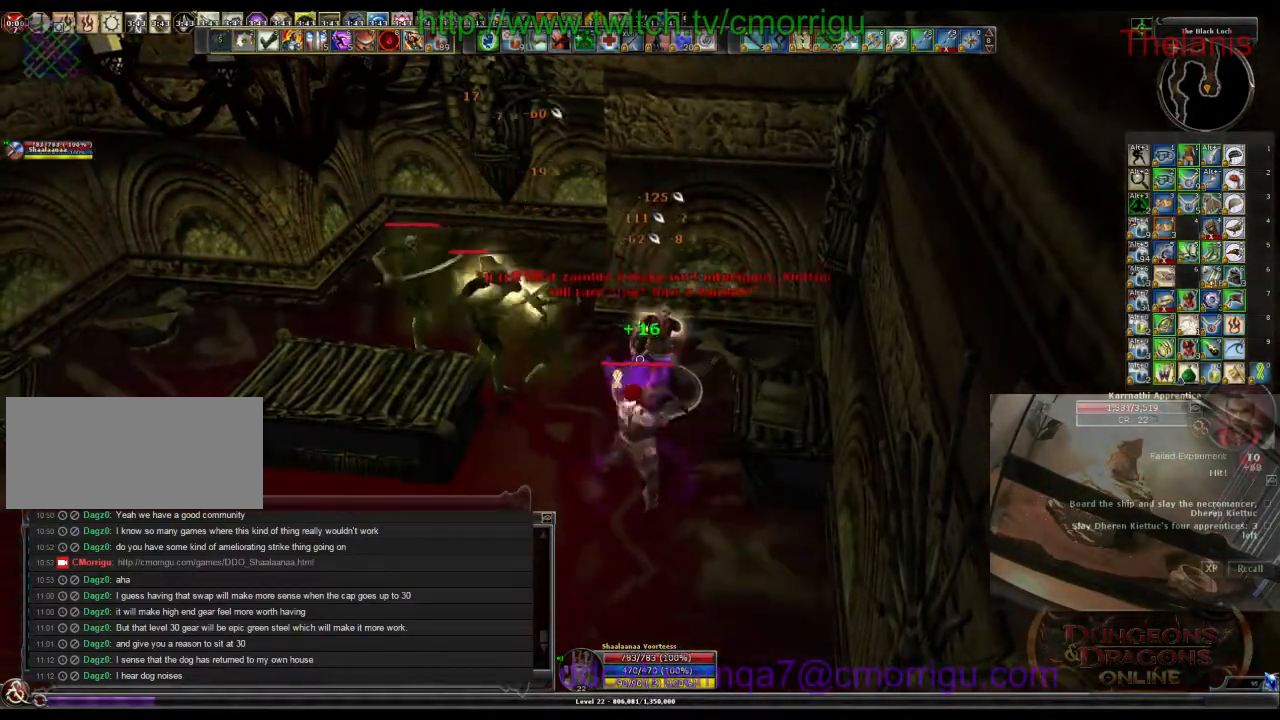
{"keys": [], "events": [[134, "2", "down"], [300, "2", "up"]]}
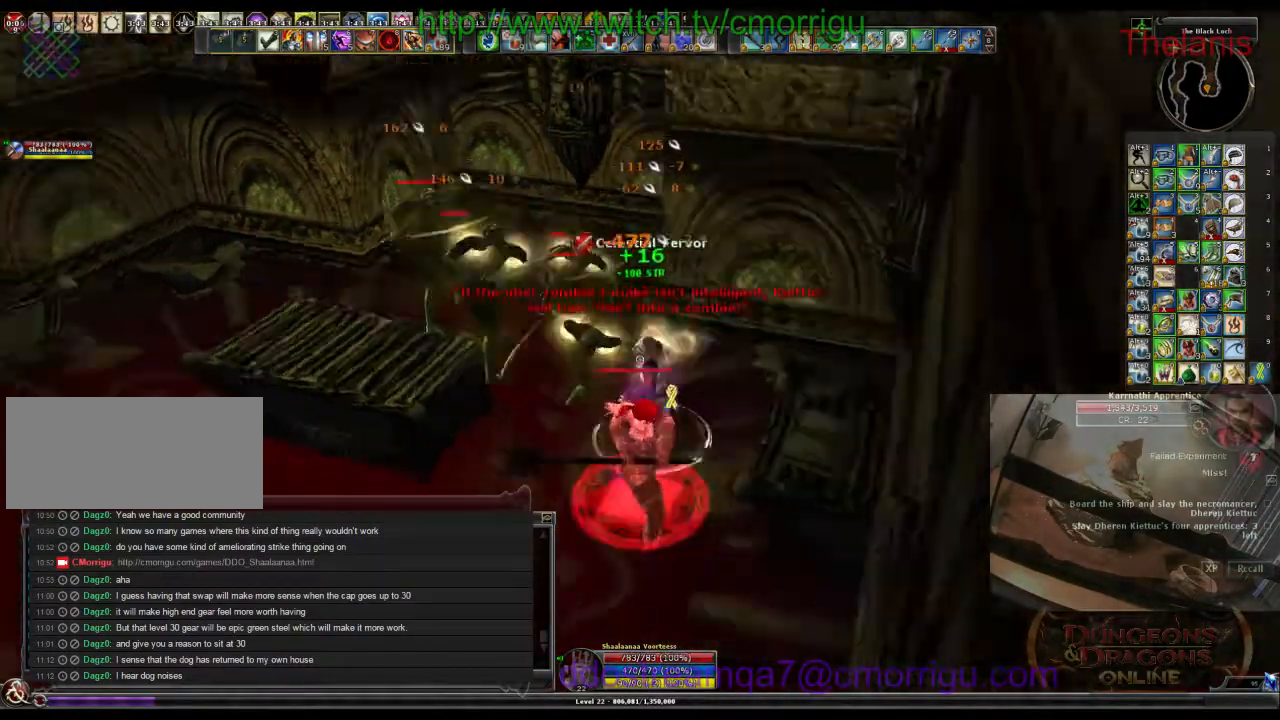
{"keys": [], "events": []}
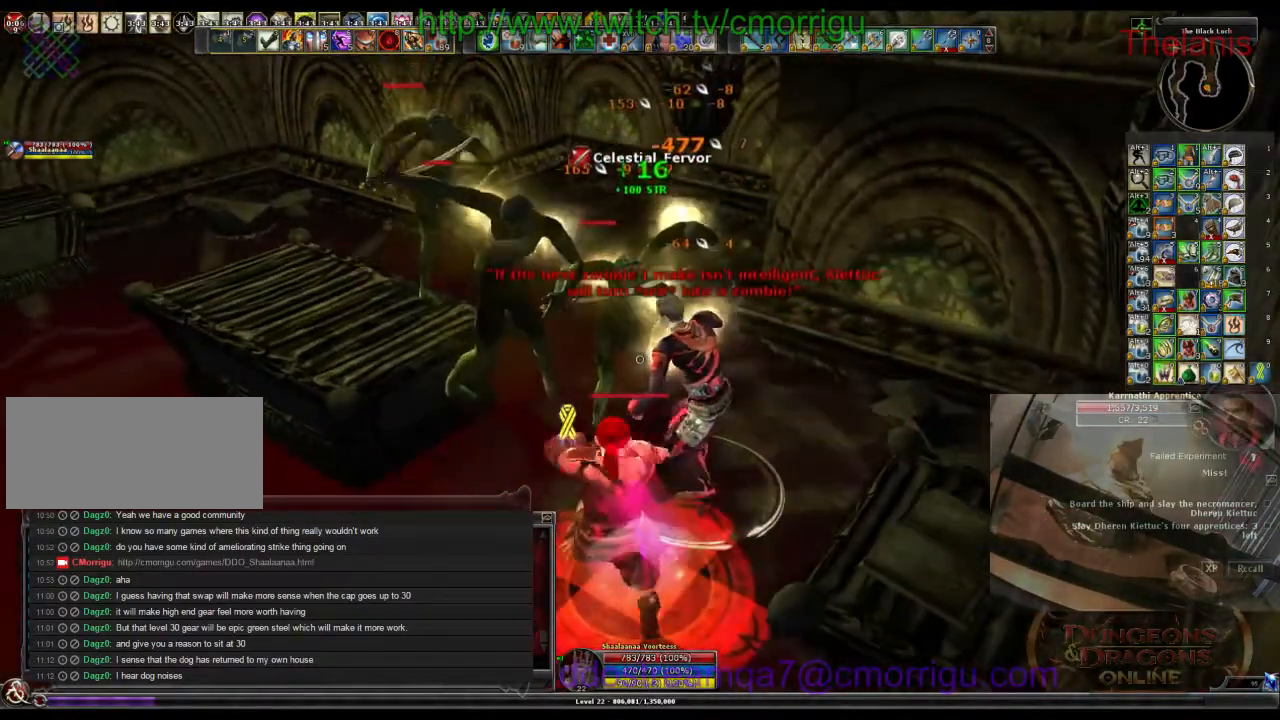
{"keys": [], "events": []}
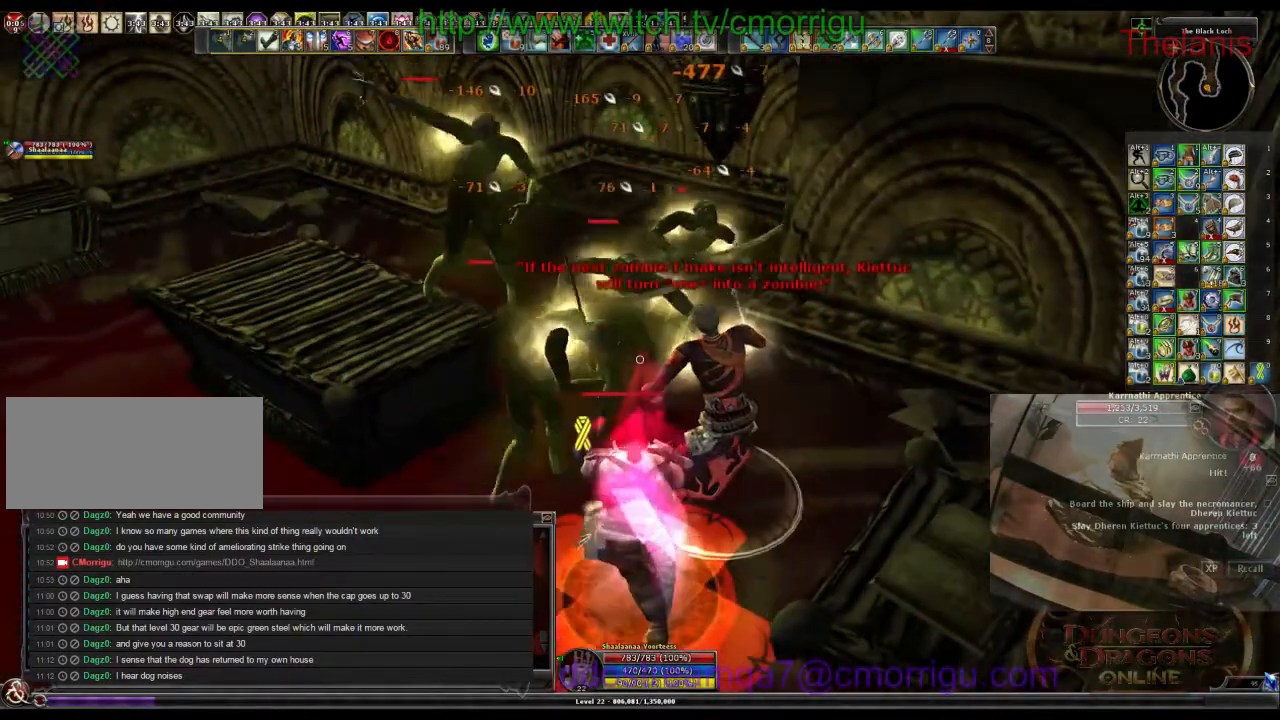
{"keys": [], "events": []}
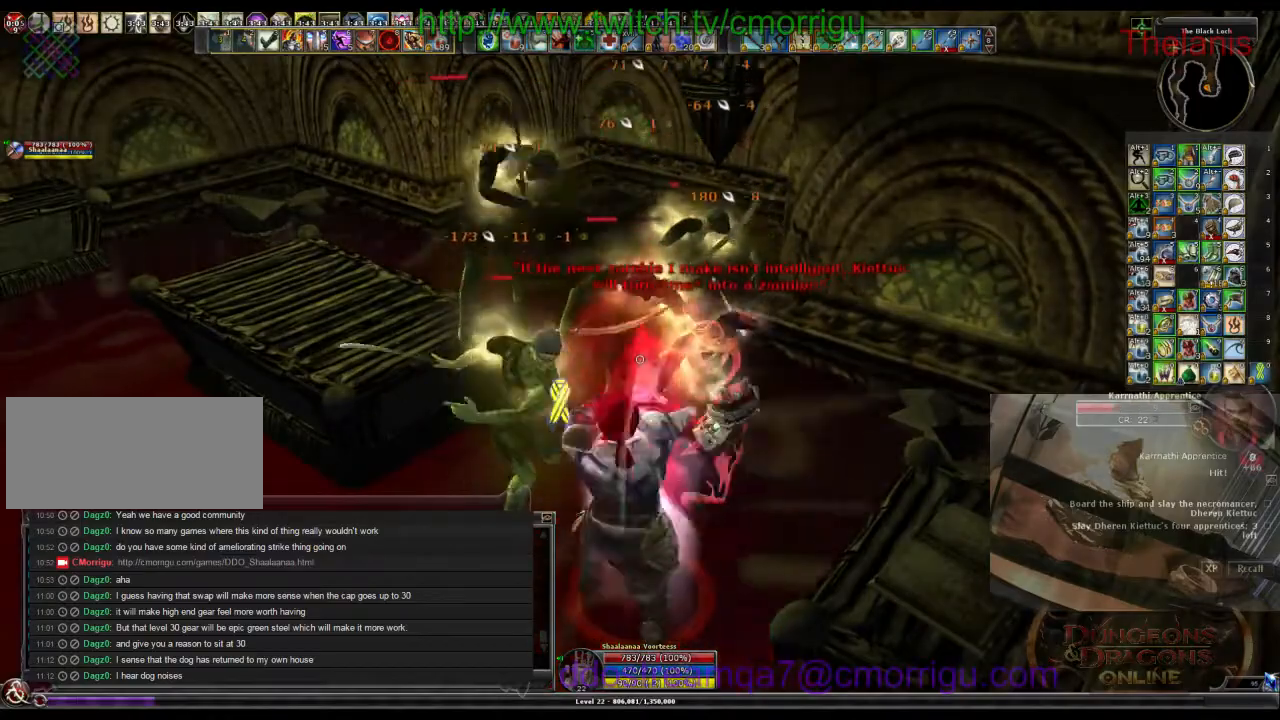
{"keys": ["1"], "events": [[500, "1", "down"]]}
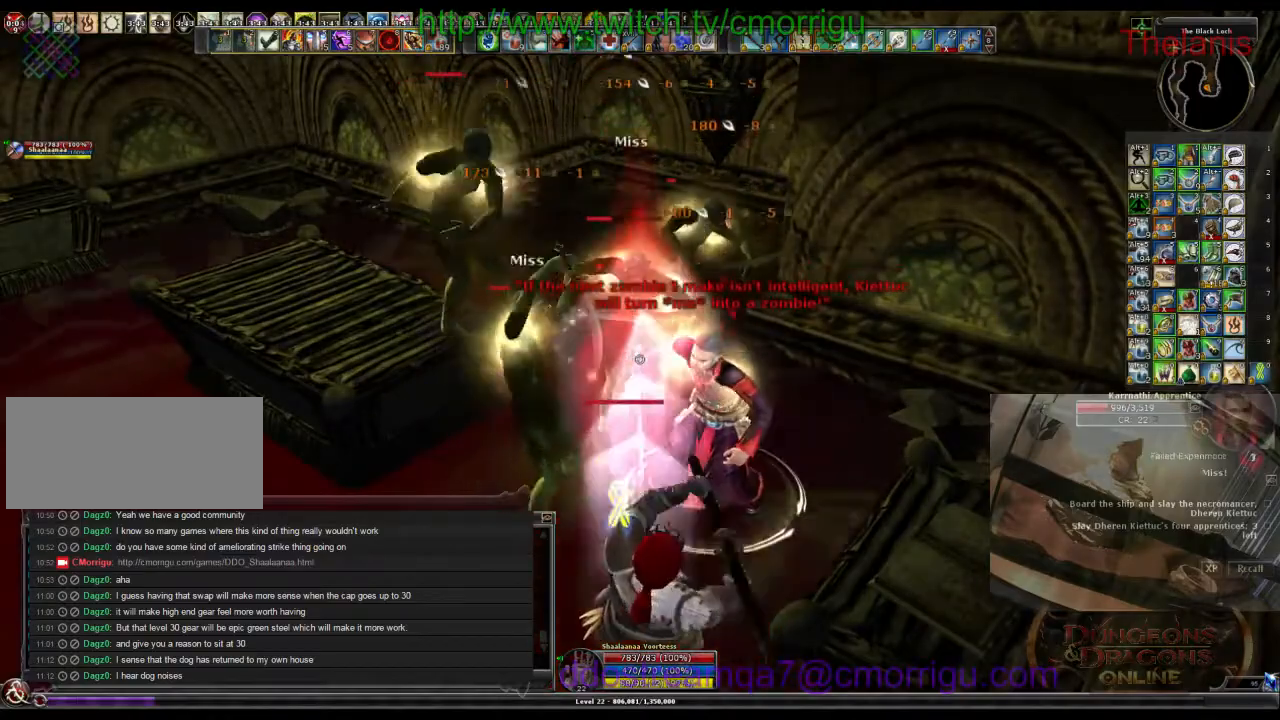
{"keys": [], "events": [[234, "1", "up"]]}